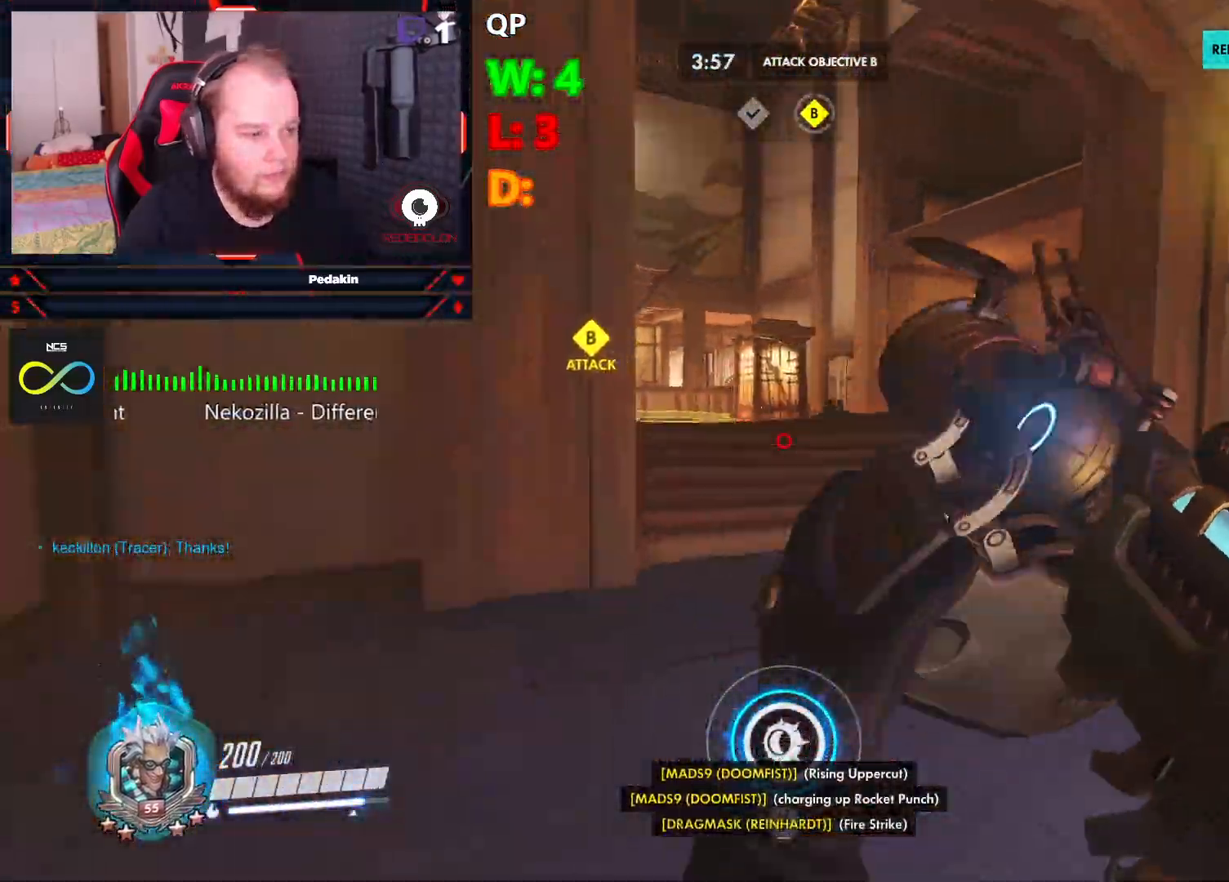
Gameplay with keyboard and mouse; each line is a JSON object with the keys and mouse buttons held at the frame after it. "events" lists presses ("down") and releases ("up") of "1", "2", "3", "4", "5", "a", "alt", "c", "caps_lock", "ctrl", "d", "e", "f", "g", "q", "r", "s", "shift", "space", "t", "tab", "v", "w", "x", "z", "mouse_left", "mouse_wheel" and "mouse_right" between this image and that frame as [ms after this image, input, new state], when the widget could be followed in between. "mouse_left", "mouse_wheel", "mouse_right" = the "left", "wheel", "right" buttons of the "mouse" list. No other keys are recorded. "wheel" means that the mouse wheel is clicked or scrolled. Not read: mouse_move.
{"keys": ["d", "space"], "mouse": [], "events": [[146, "a", "up"], [291, "d", "down"], [396, "space", "down"], [437, "w", "up"]]}
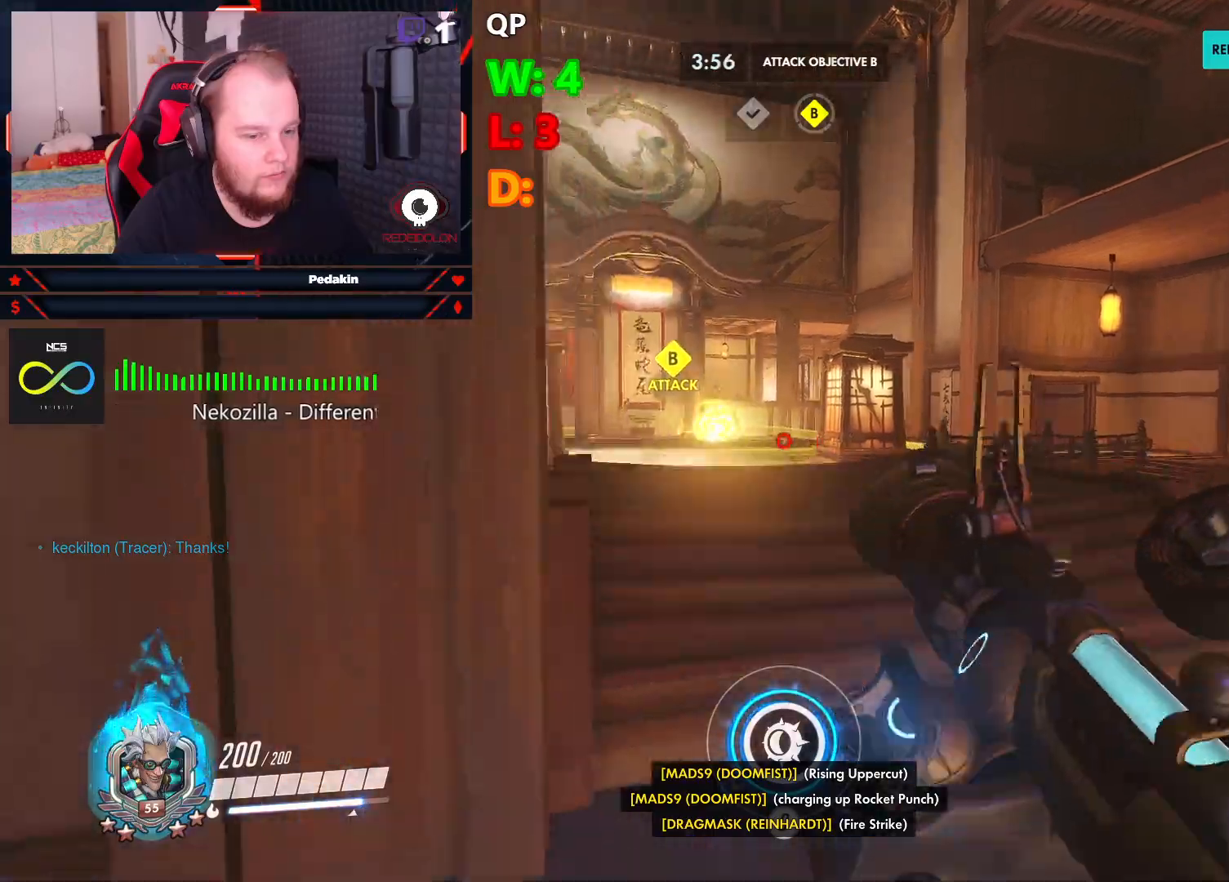
{"keys": ["d", "s"], "mouse": ["left"], "events": [[21, "space", "up"], [208, "s", "down"], [271, "mouse_left", "down"]]}
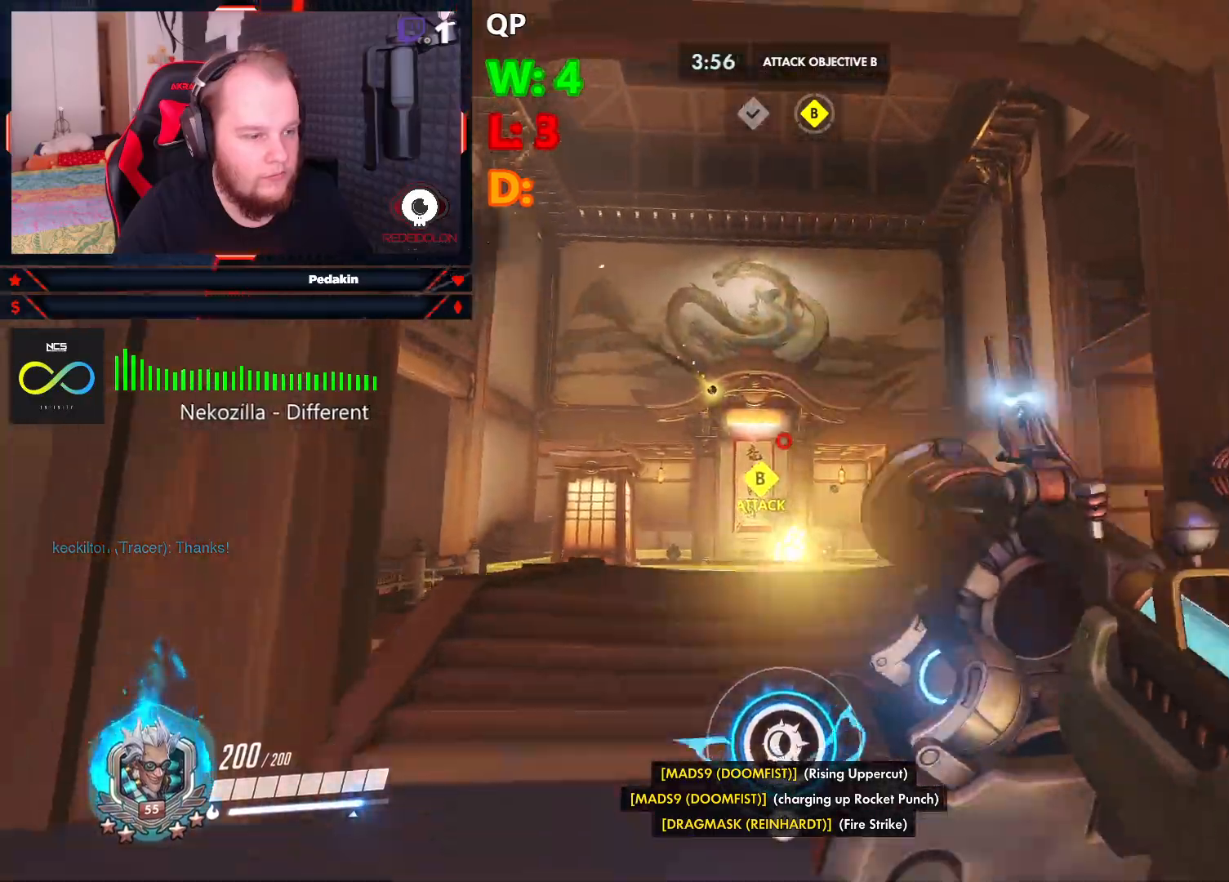
{"keys": ["d", "s", "space"], "mouse": ["left"], "events": [[125, "d", "up"], [333, "space", "down"], [417, "d", "down"]]}
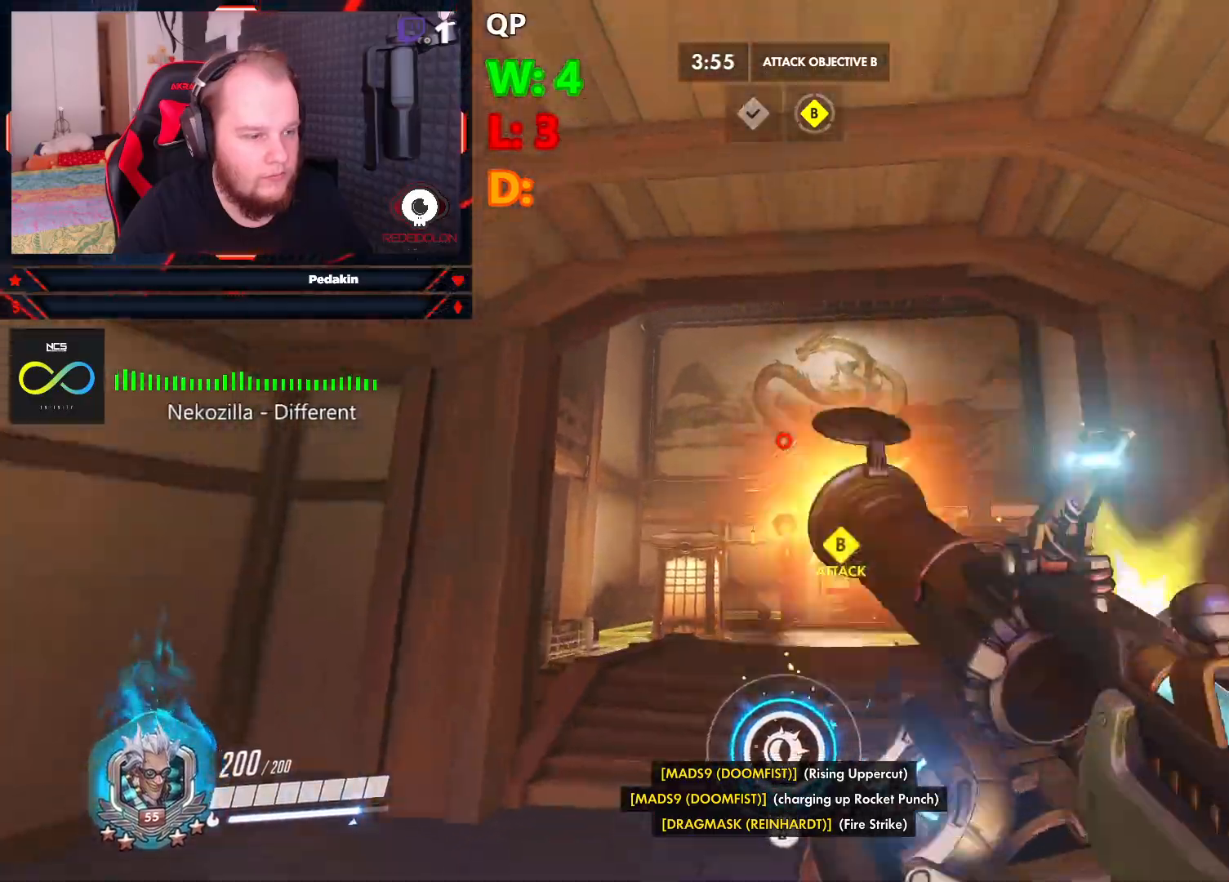
{"keys": ["r", "w"], "mouse": [], "events": [[21, "space", "up"], [208, "s", "up"], [250, "d", "up"], [250, "mouse_left", "up"], [291, "w", "down"], [333, "r", "down"], [437, "r", "up"], [479, "r", "down"]]}
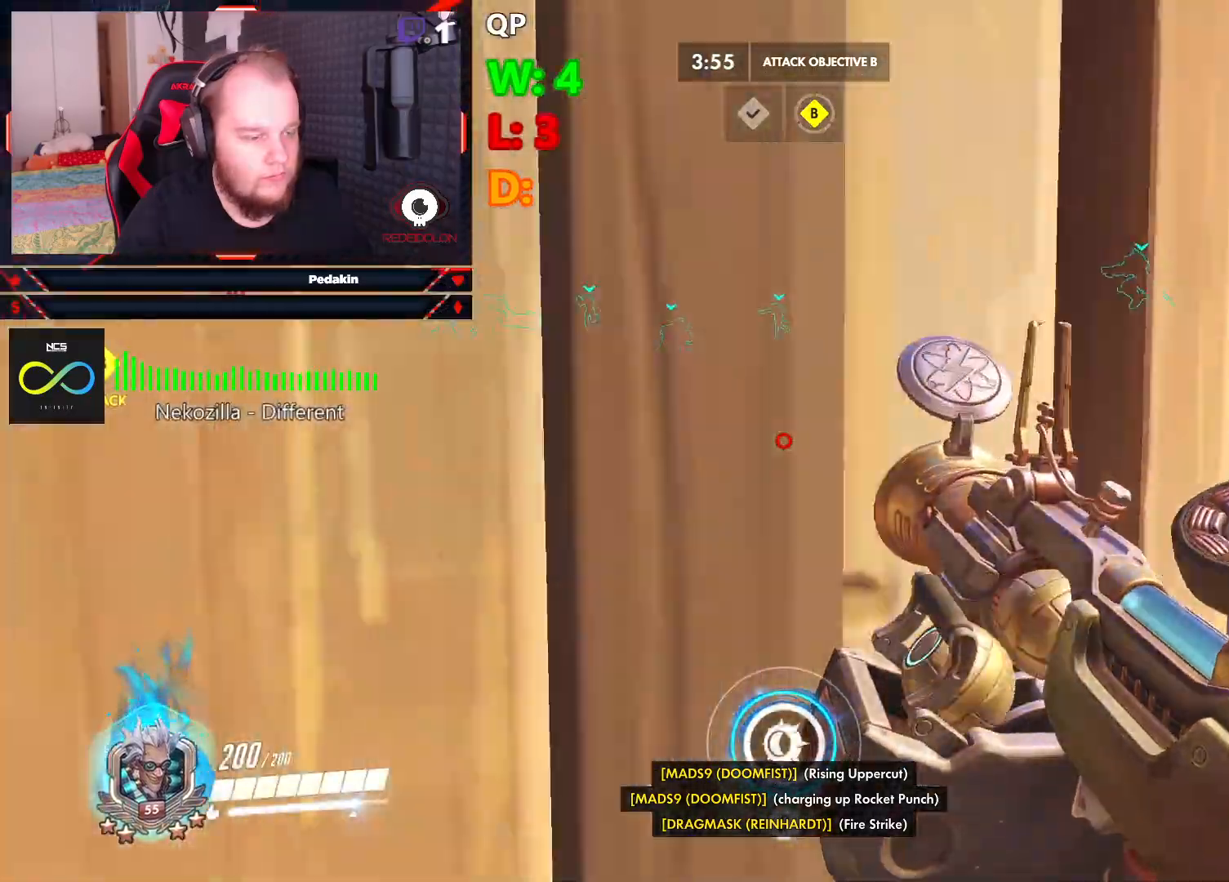
{"keys": ["w"], "mouse": [], "events": [[62, "r", "up"], [208, "d", "down"], [500, "d", "up"]]}
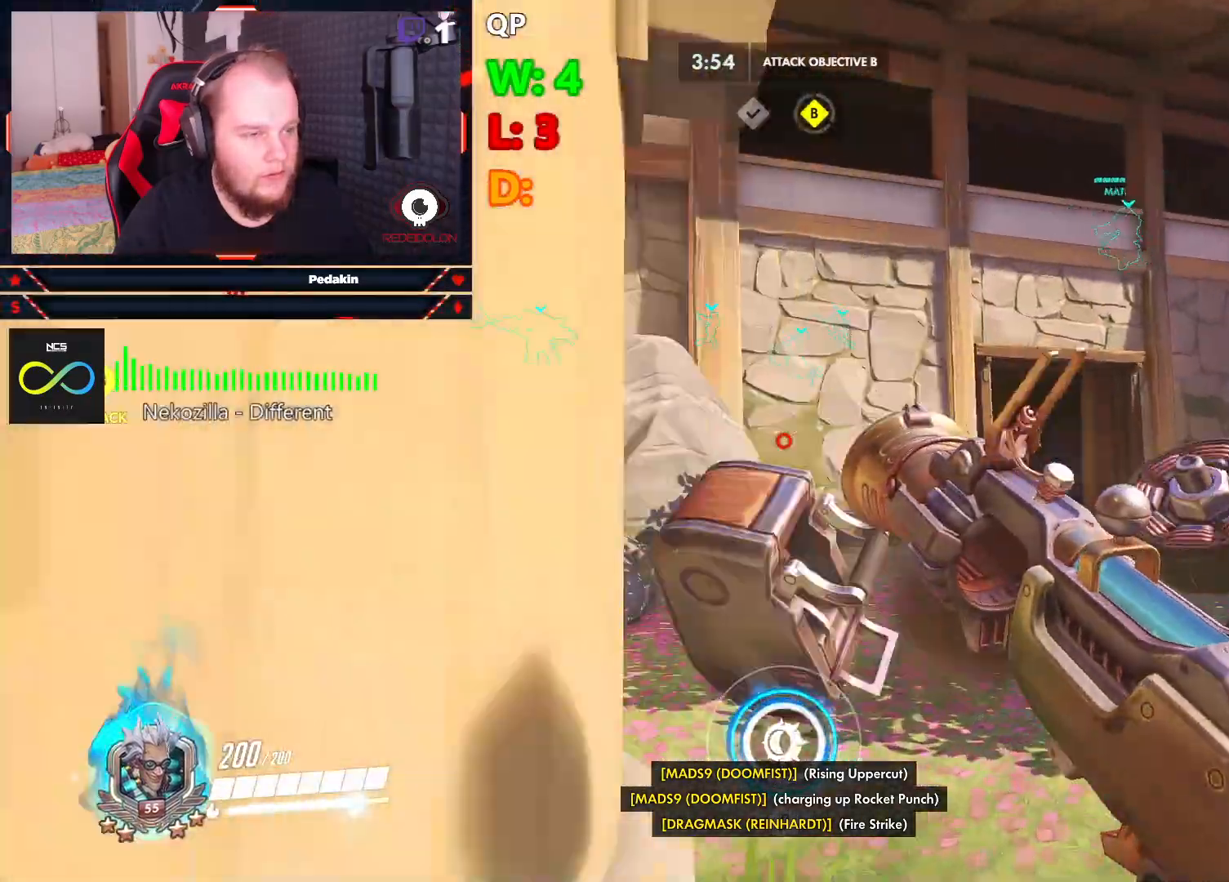
{"keys": ["d", "w"], "mouse": [], "events": [[458, "d", "down"]]}
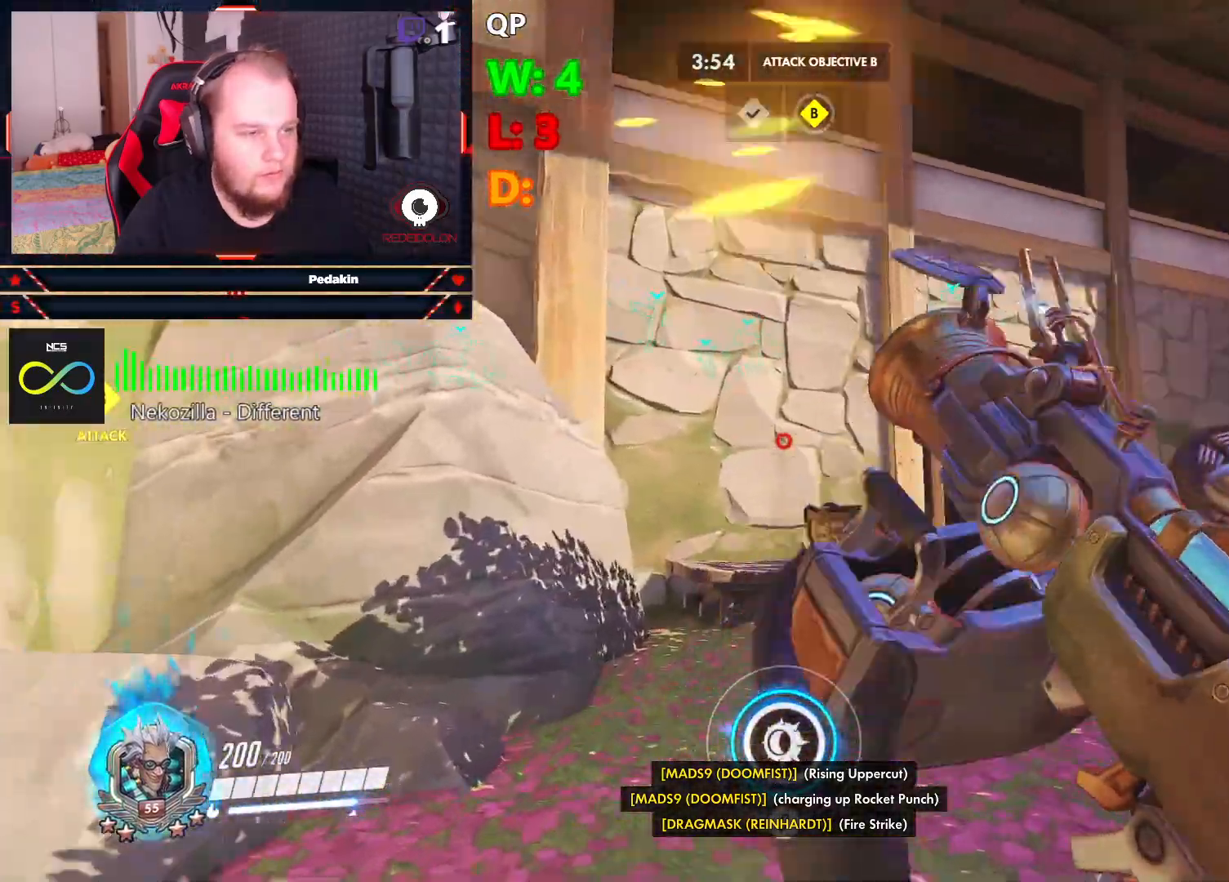
{"keys": ["shift", "w"], "mouse": [], "events": [[146, "w", "up"], [437, "w", "down"], [479, "d", "up"], [479, "shift", "down"]]}
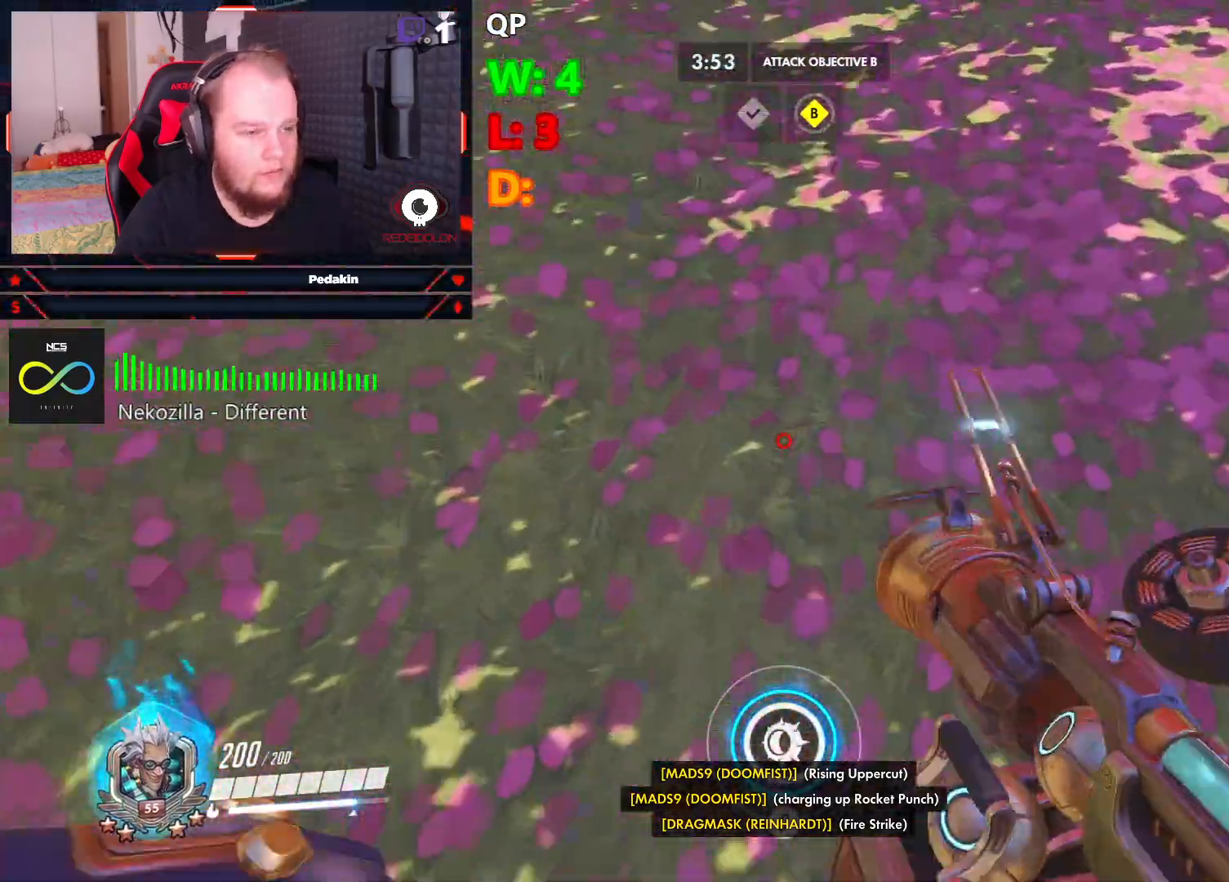
{"keys": ["space", "w"], "mouse": [], "events": [[125, "shift", "up"], [458, "space", "down"]]}
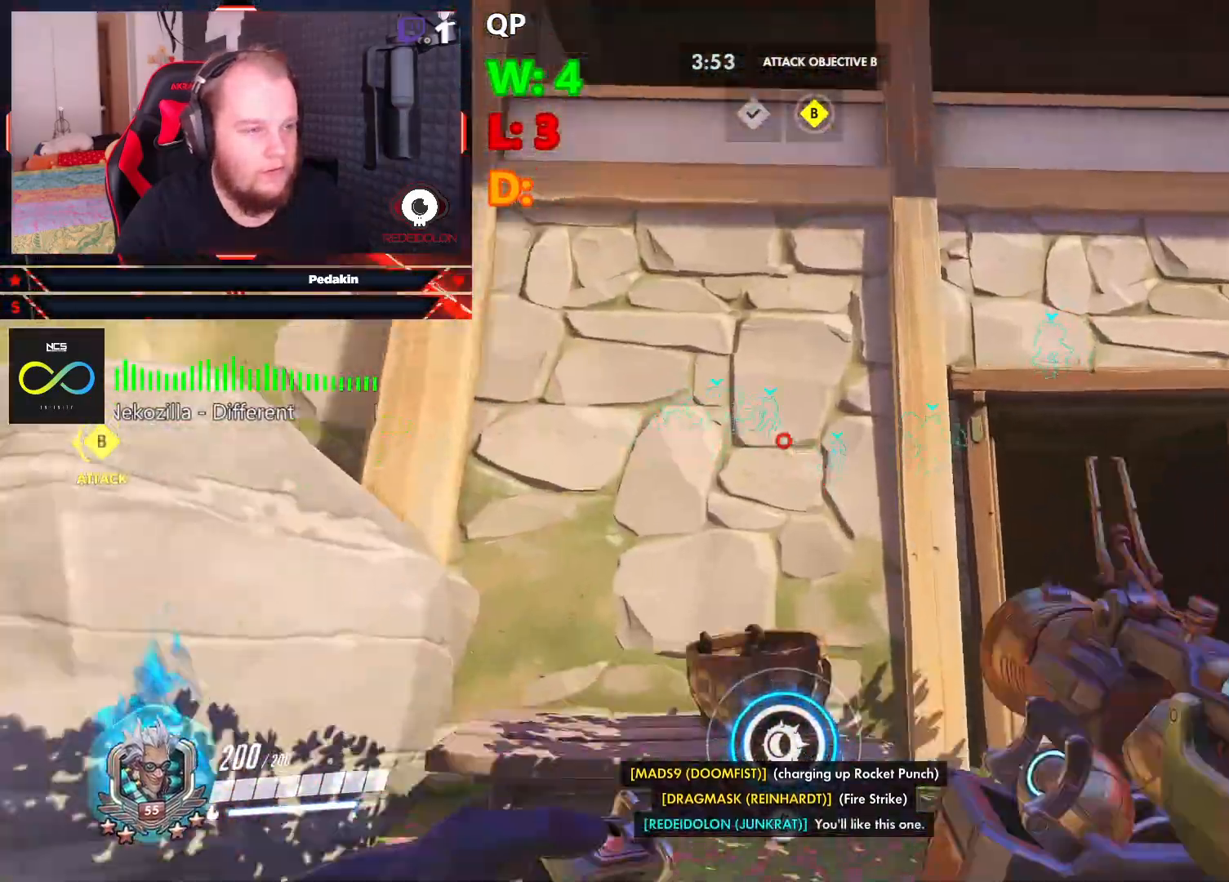
{"keys": ["w"], "mouse": [], "events": [[41, "space", "up"], [146, "mouse_right", "down"], [229, "mouse_right", "up"]]}
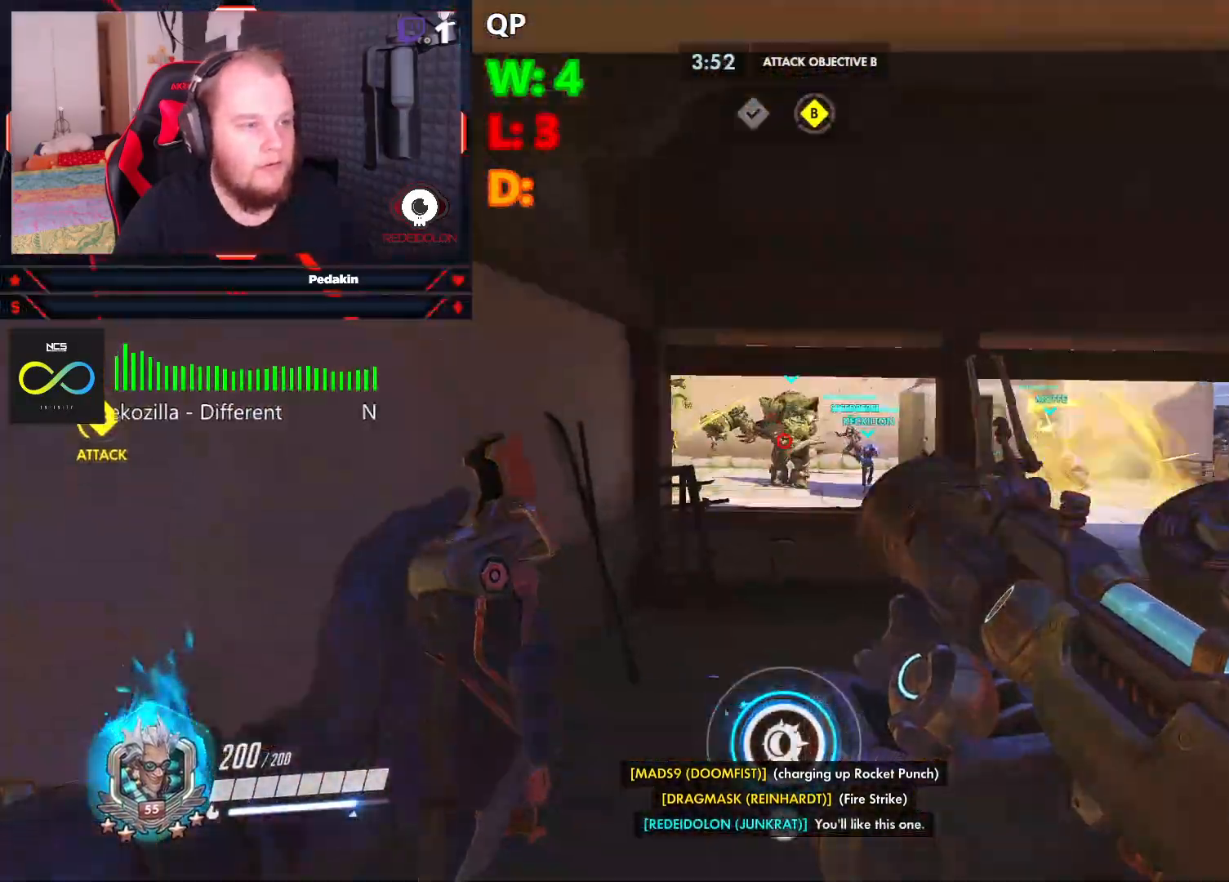
{"keys": ["w"], "mouse": [], "events": []}
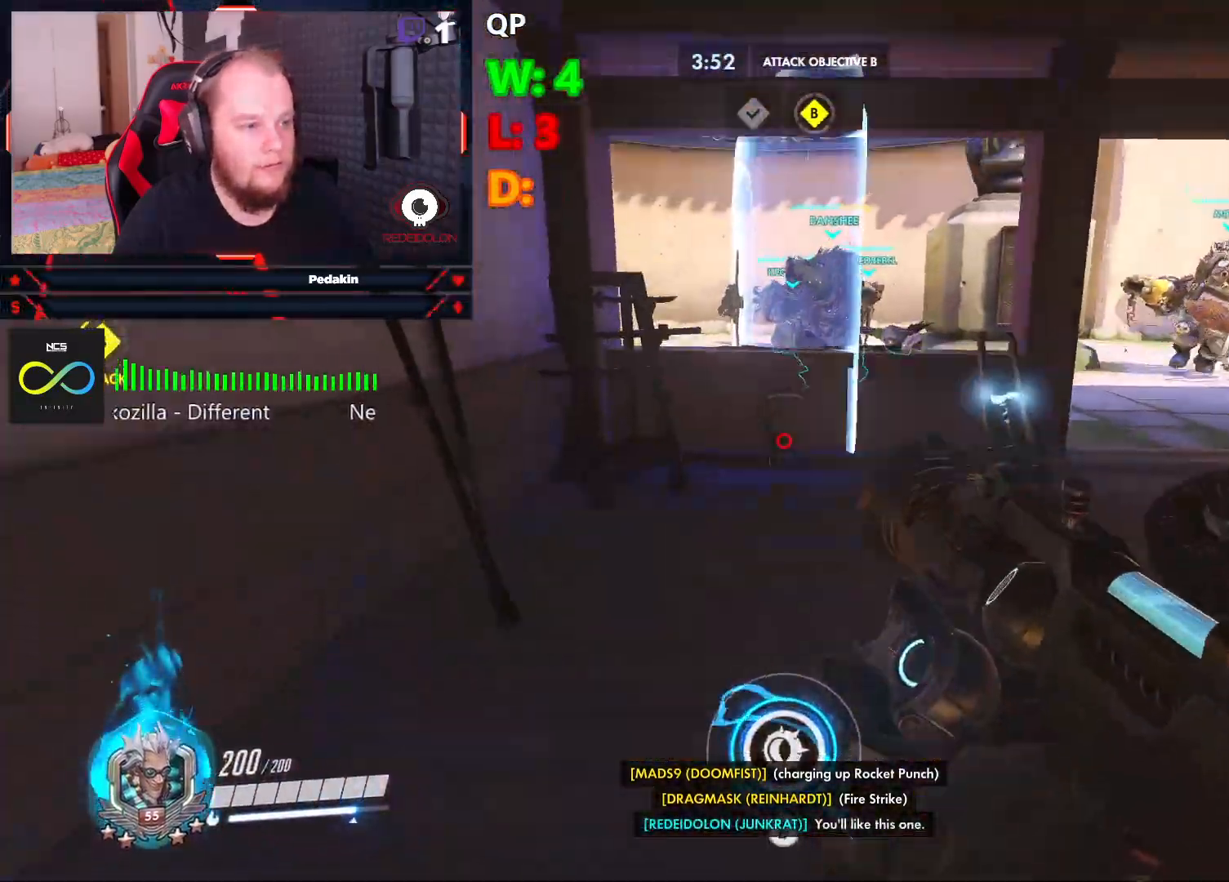
{"keys": ["w"], "mouse": [], "events": []}
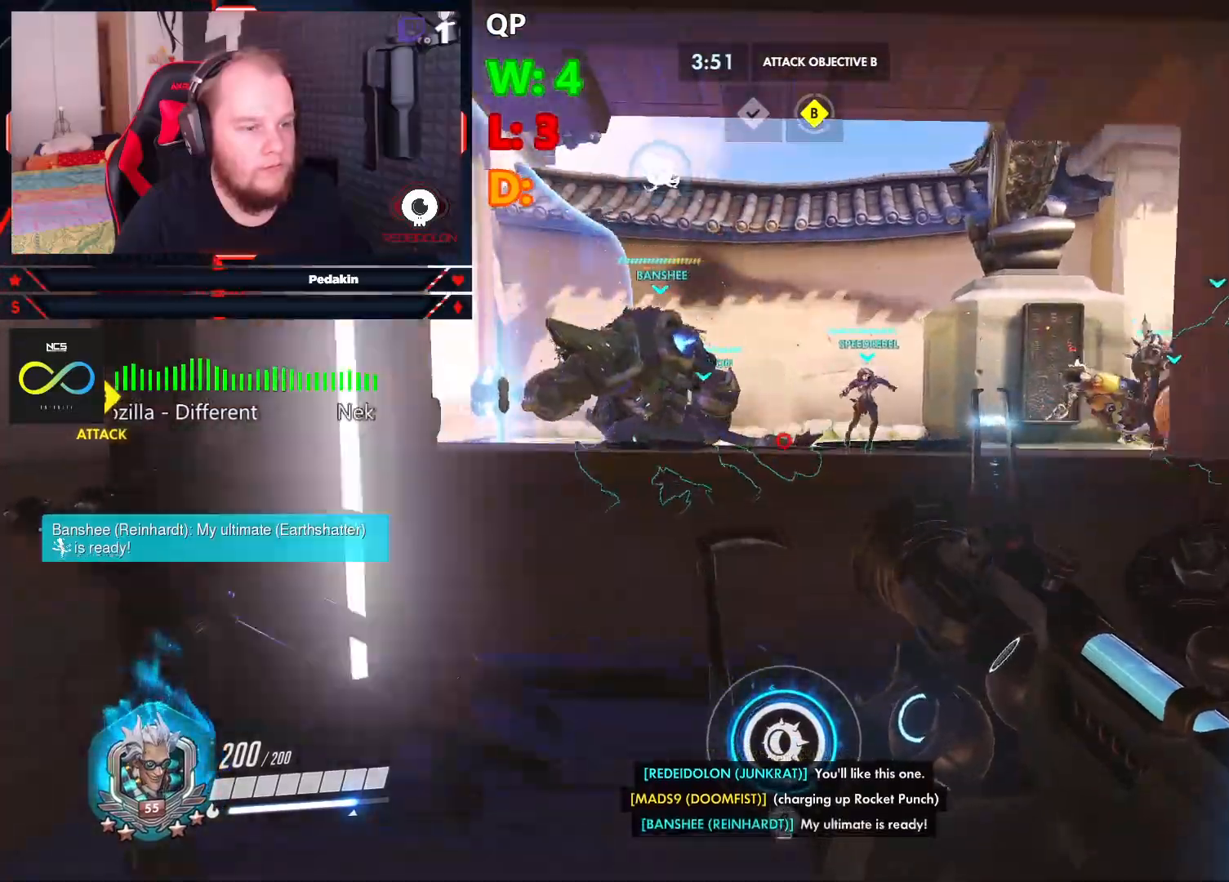
{"keys": ["d", "w"], "mouse": [], "events": [[146, "d", "down"], [229, "space", "down"], [375, "space", "up"]]}
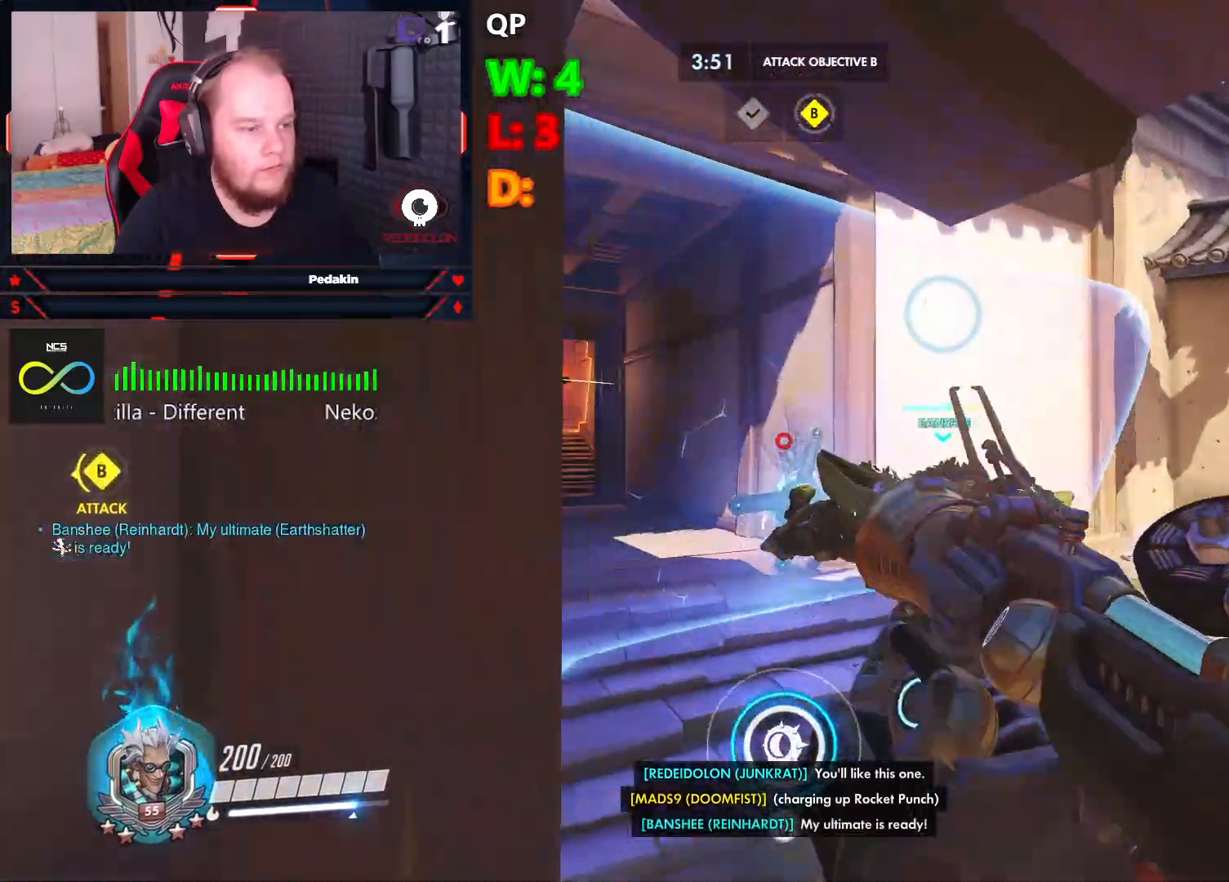
{"keys": ["d", "w"], "mouse": ["left"], "events": [[437, "mouse_left", "down"]]}
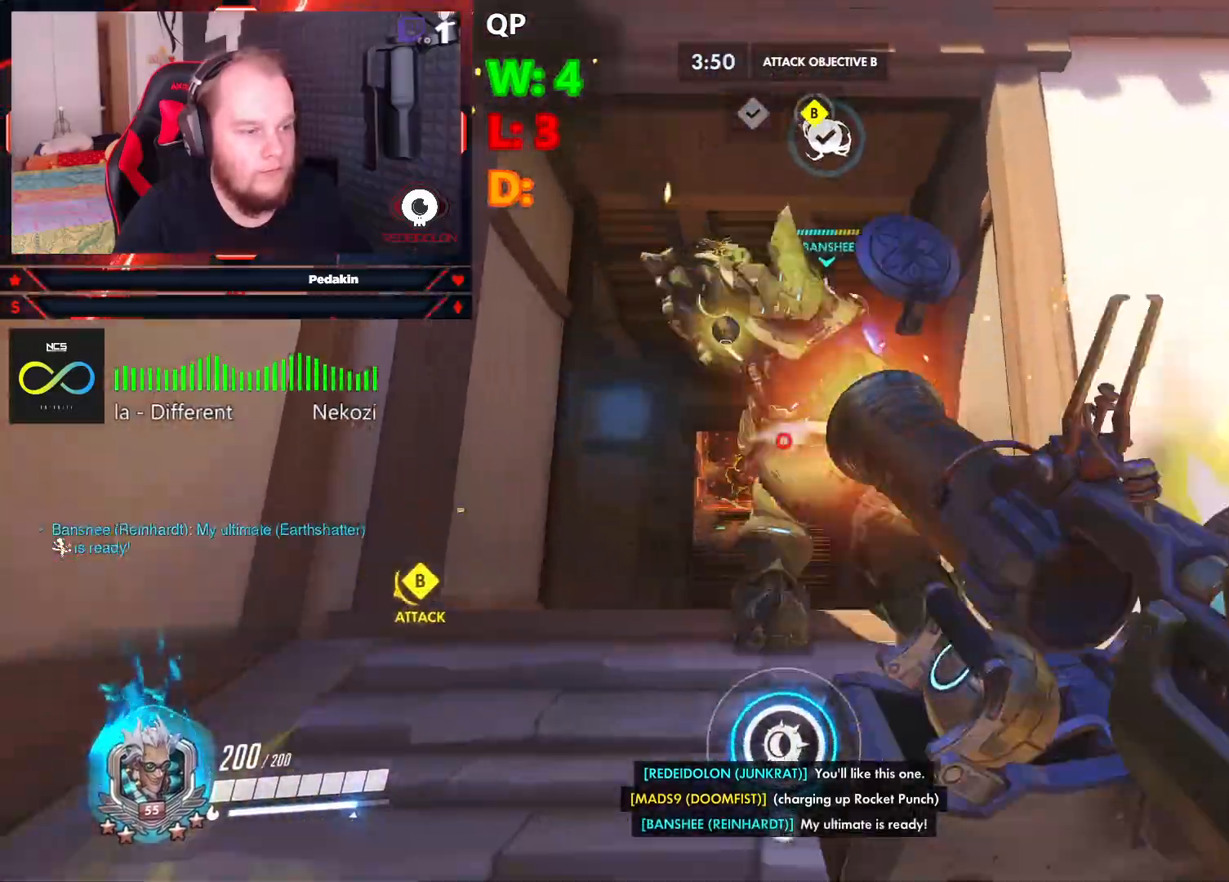
{"keys": ["d"], "mouse": [], "events": [[250, "mouse_left", "up"], [354, "w", "up"], [396, "q", "down"], [500, "q", "up"]]}
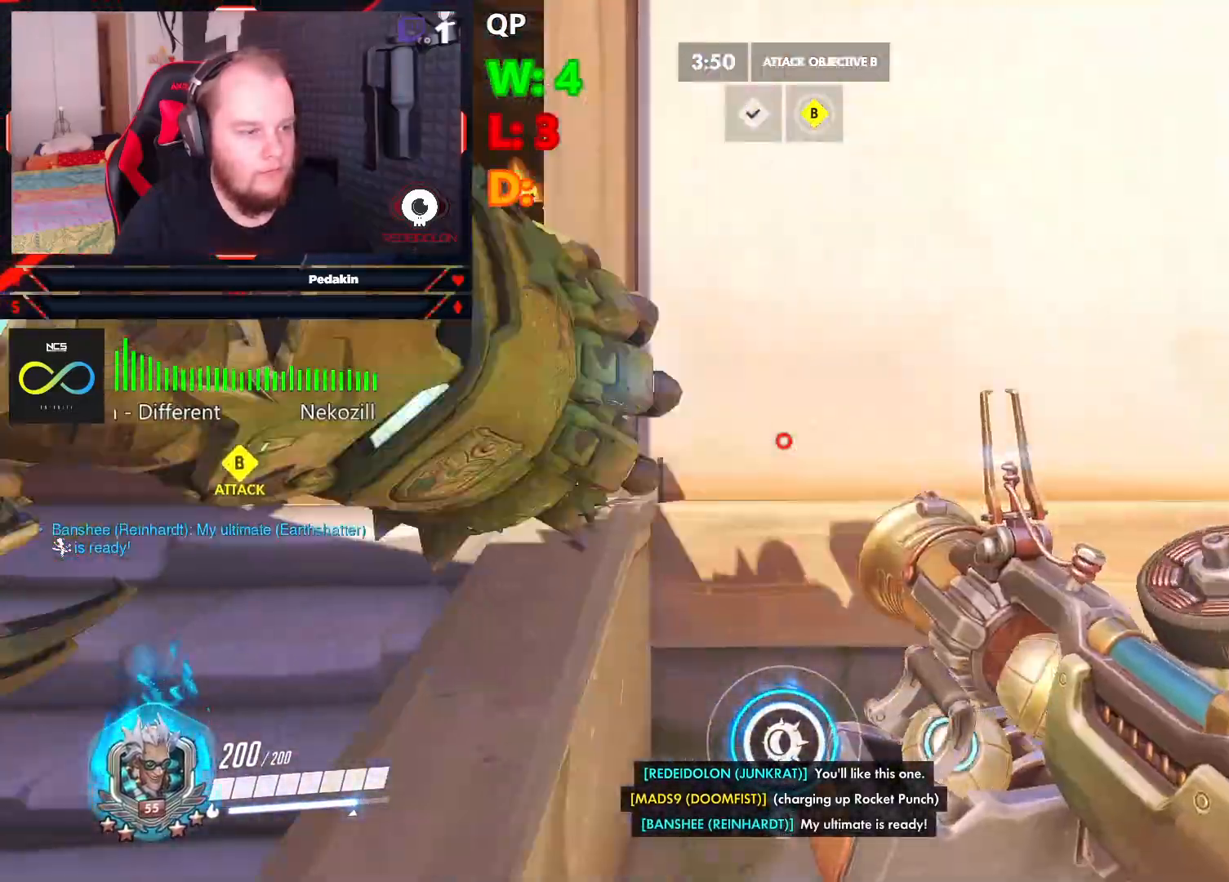
{"keys": ["w"], "mouse": [], "events": [[41, "q", "down"], [187, "q", "up"], [229, "q", "down"], [271, "d", "up"], [333, "q", "up"], [458, "w", "down"]]}
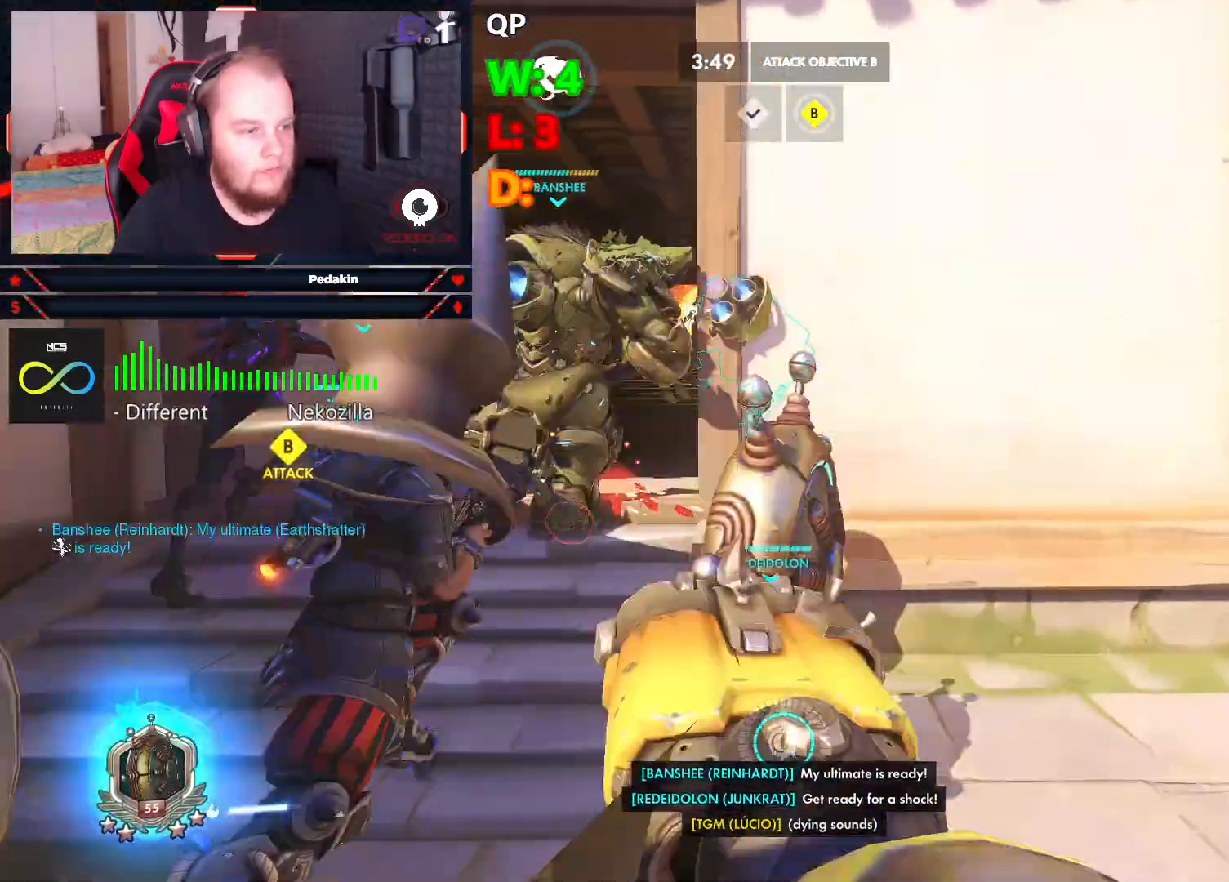
{"keys": ["w"], "mouse": [], "events": []}
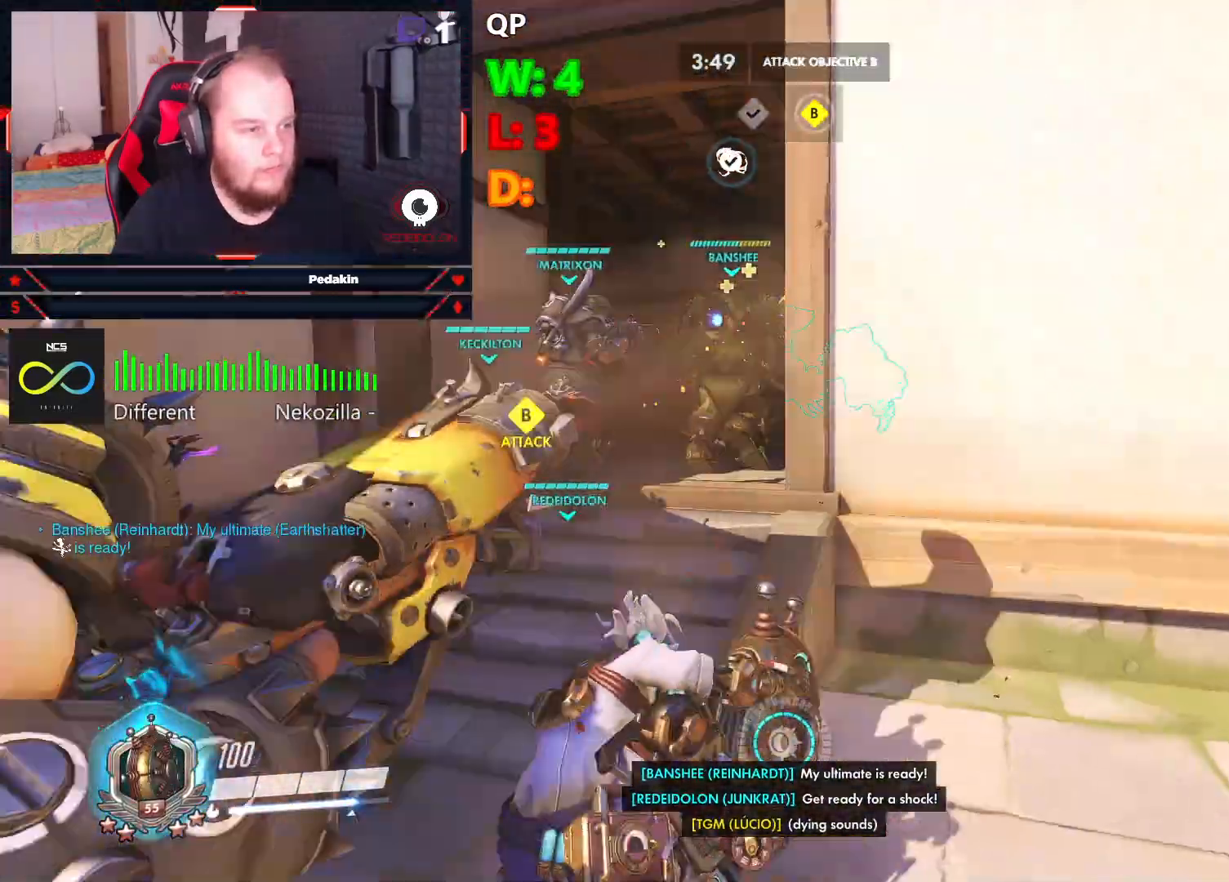
{"keys": ["w"], "mouse": [], "events": [[354, "space", "down"], [500, "space", "up"]]}
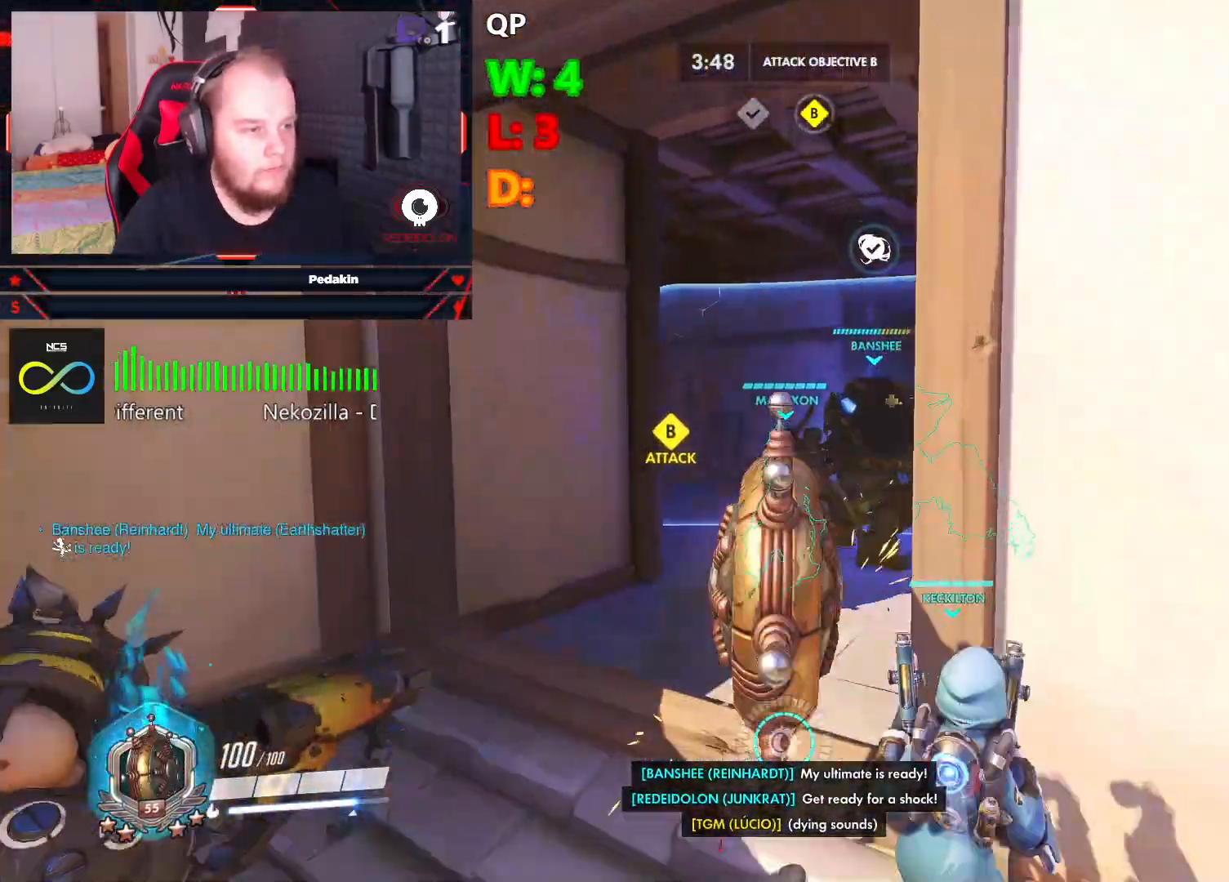
{"keys": ["w"], "mouse": [], "events": []}
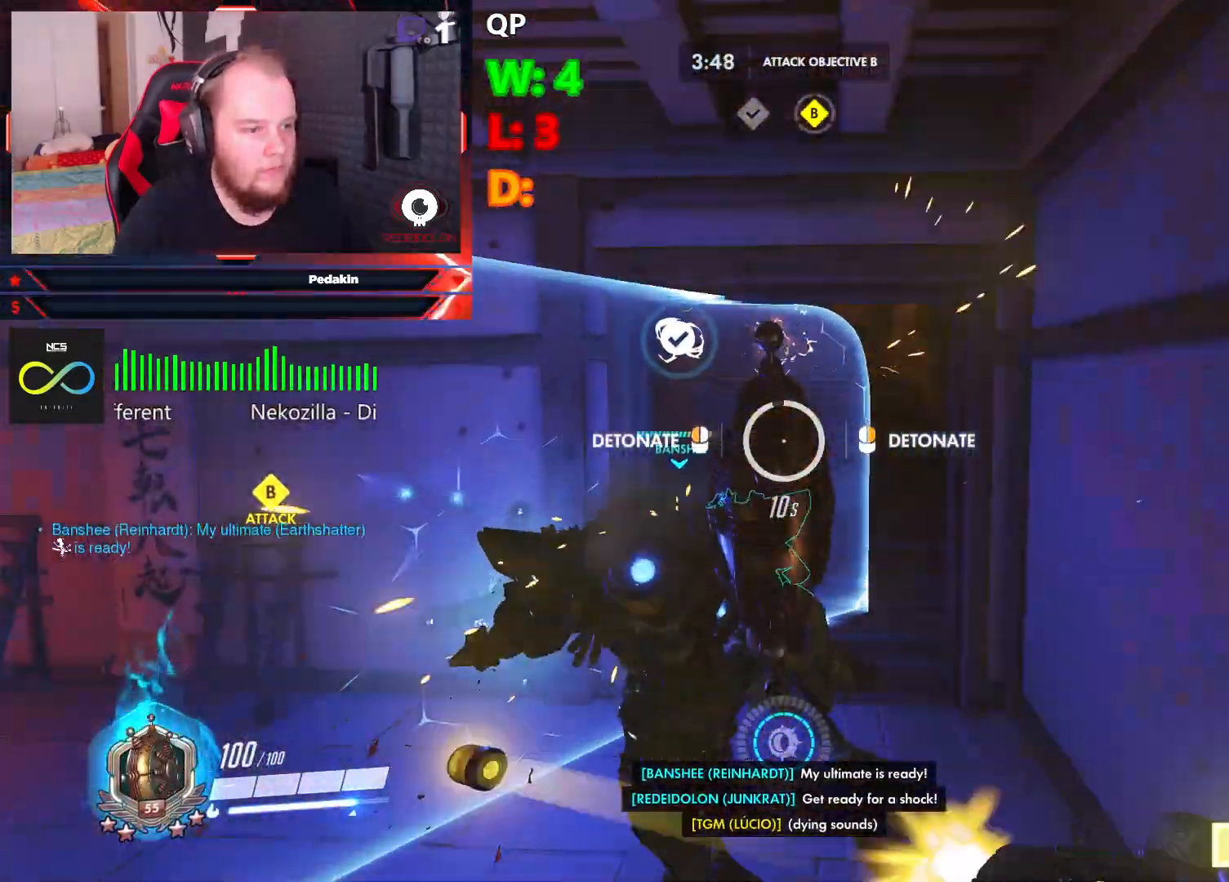
{"keys": ["w"], "mouse": [], "events": []}
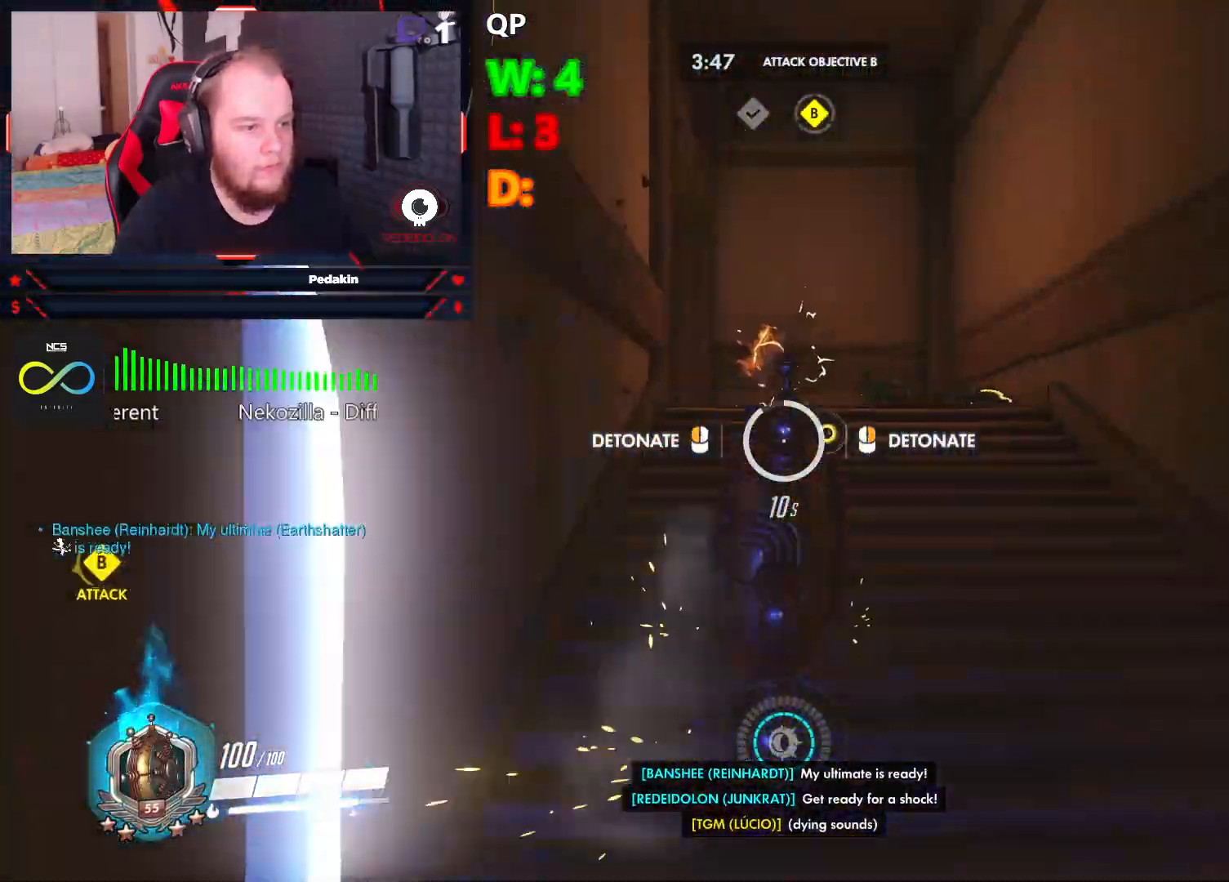
{"keys": ["w"], "mouse": [], "events": []}
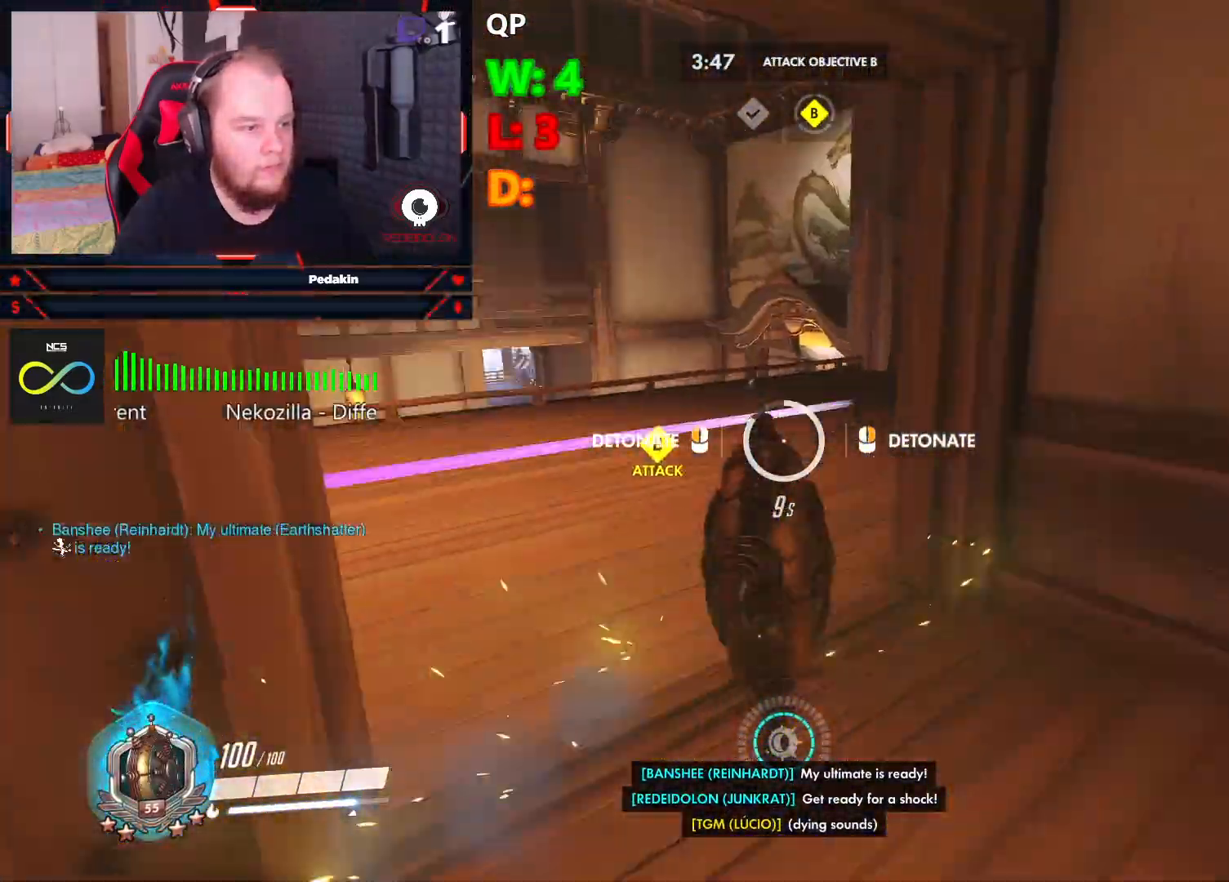
{"keys": ["w"], "mouse": [], "events": []}
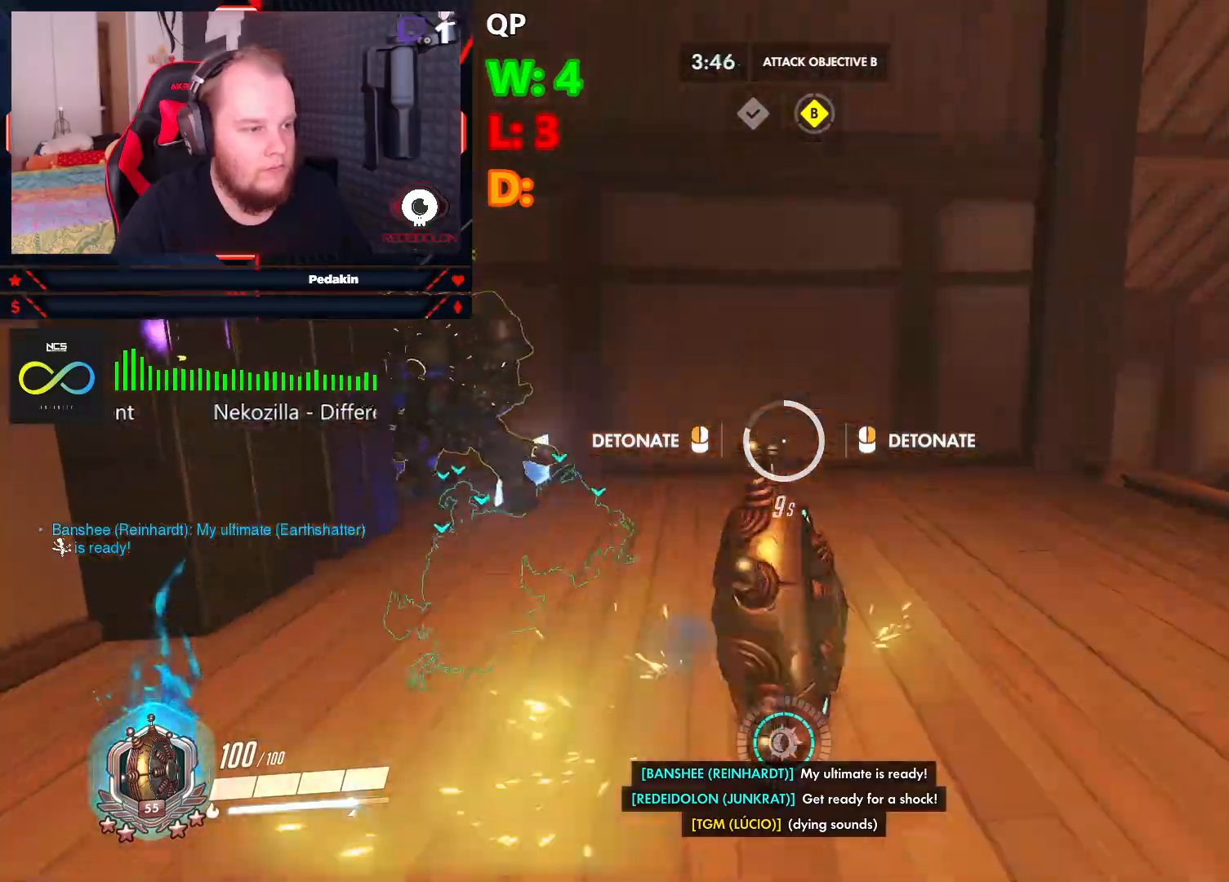
{"keys": ["w"], "mouse": [], "events": [[333, "mouse_left", "down"], [437, "mouse_left", "up"]]}
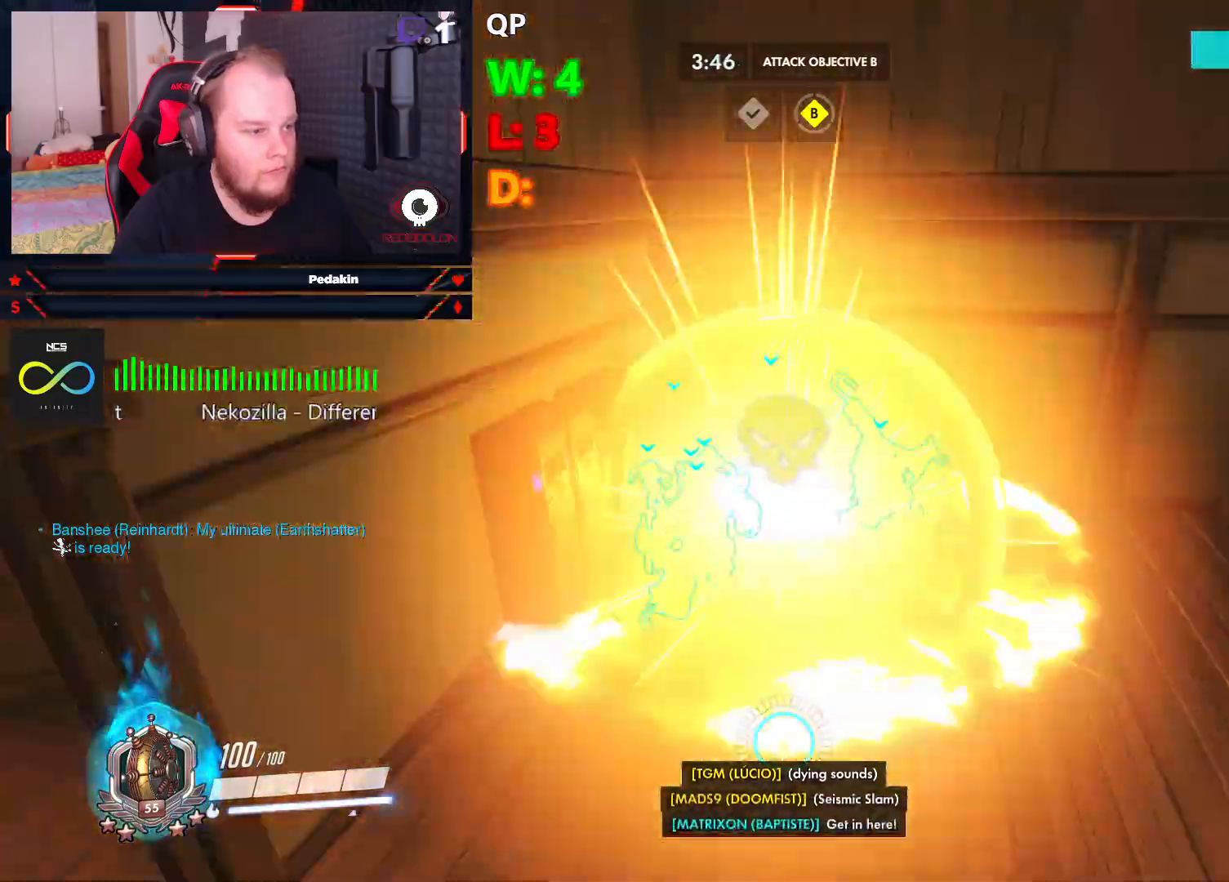
{"keys": ["w"], "mouse": [], "events": [[271, "space", "down"], [354, "space", "up"]]}
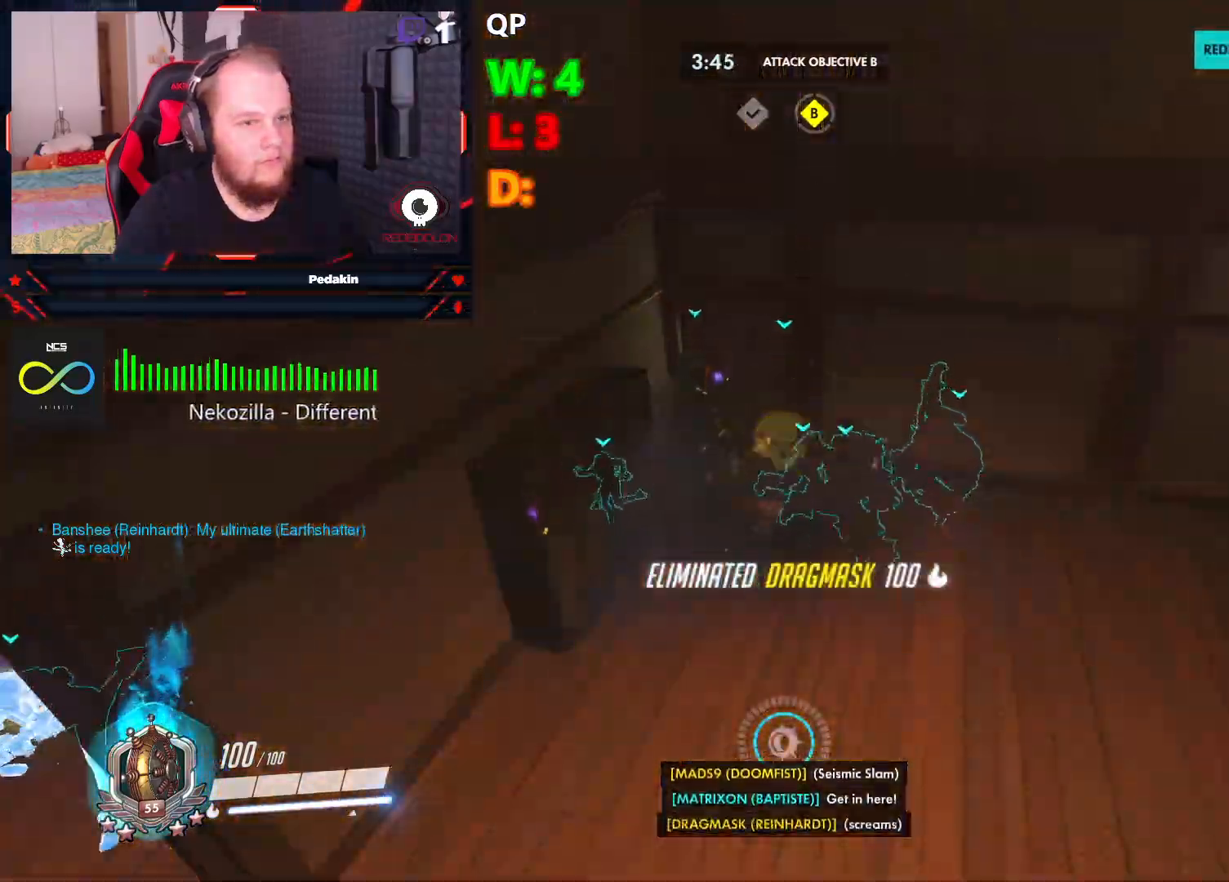
{"keys": ["w"], "mouse": [], "events": []}
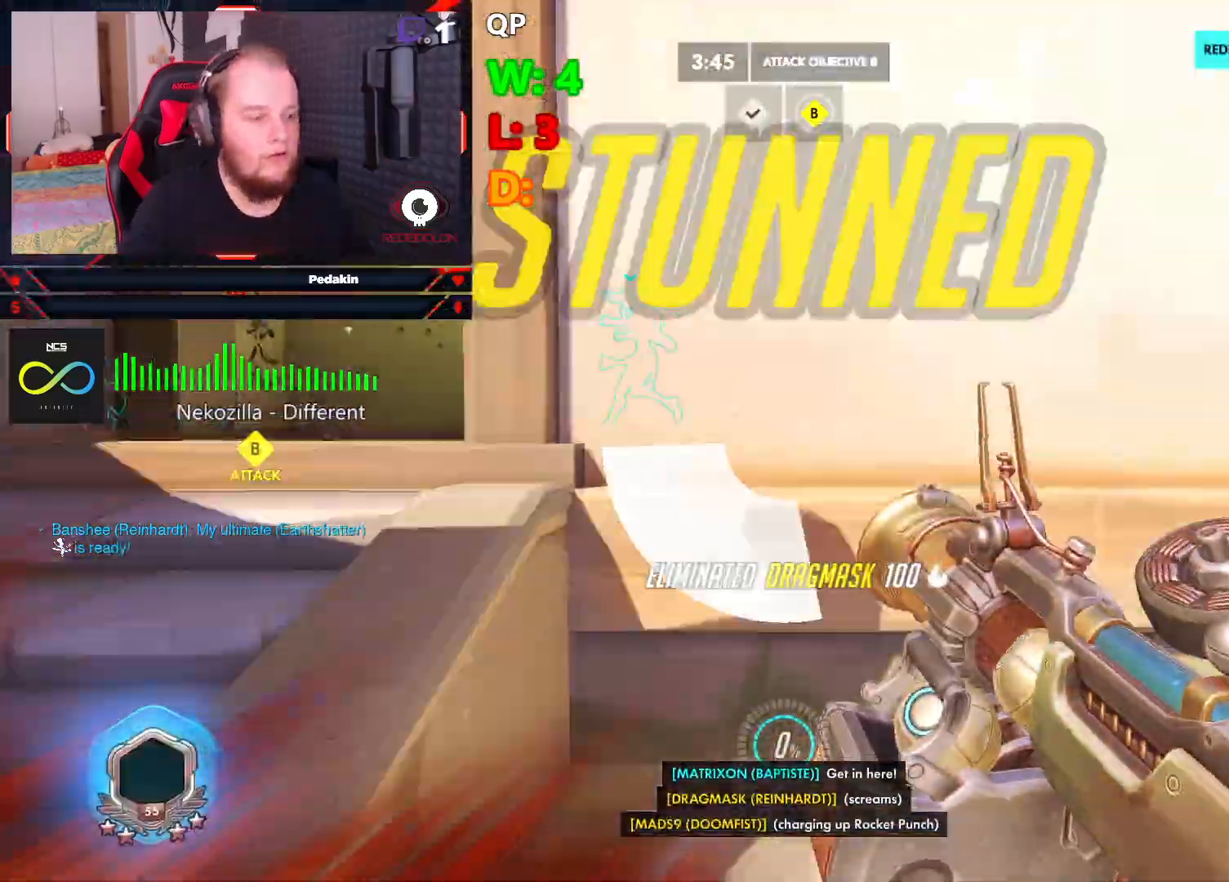
{"keys": ["w"], "mouse": [], "events": [[291, "a", "down"], [396, "a", "up"]]}
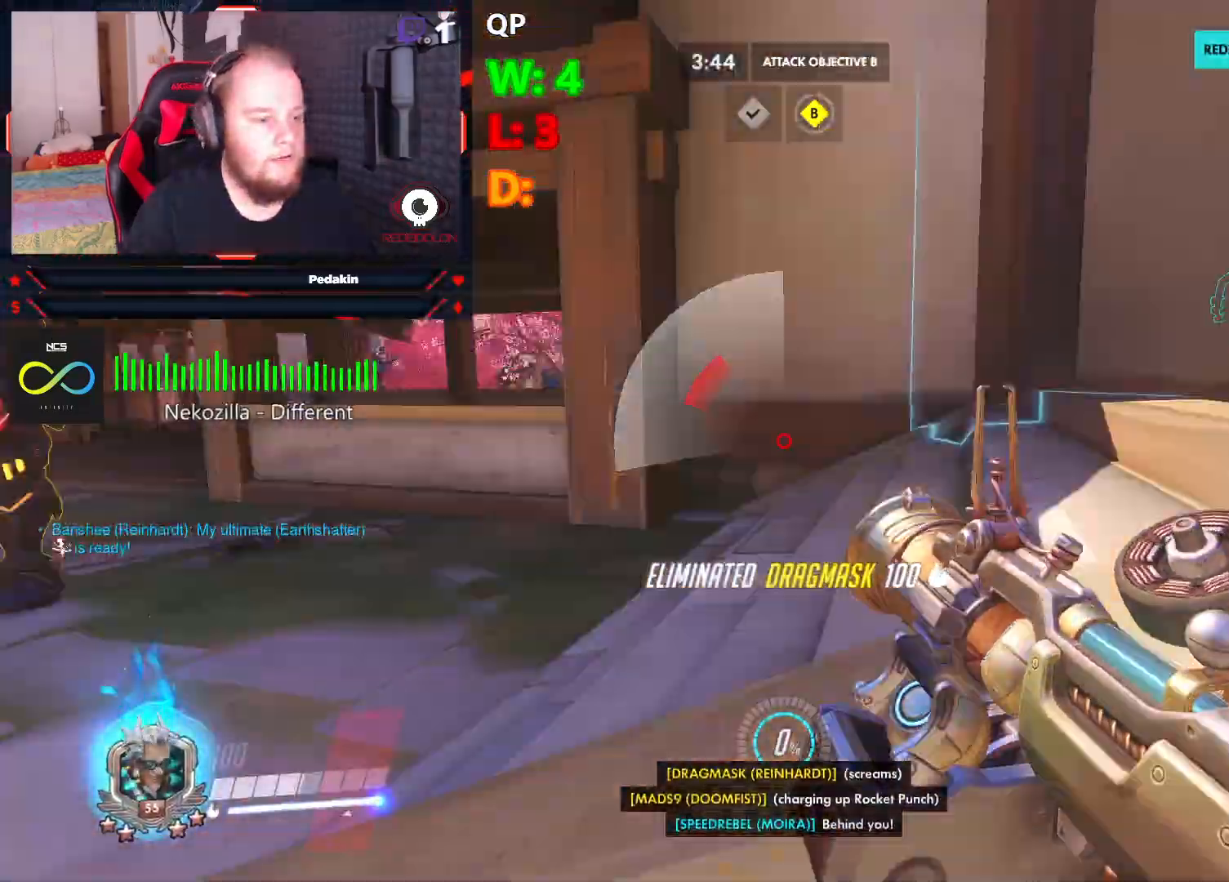
{"keys": ["a", "shift", "space", "w"], "mouse": [], "events": [[62, "w", "up"], [125, "a", "down"], [125, "space", "down"], [167, "mouse_left", "down"], [167, "mouse_right", "down"], [250, "space", "up"], [250, "w", "down"], [312, "mouse_left", "up"], [312, "mouse_right", "up"], [312, "shift", "down"], [312, "space", "down"], [354, "mouse_left", "down"], [354, "mouse_right", "down"], [396, "a", "up"], [396, "space", "up"], [458, "a", "down"], [458, "mouse_left", "up"], [458, "mouse_right", "up"], [458, "space", "down"]]}
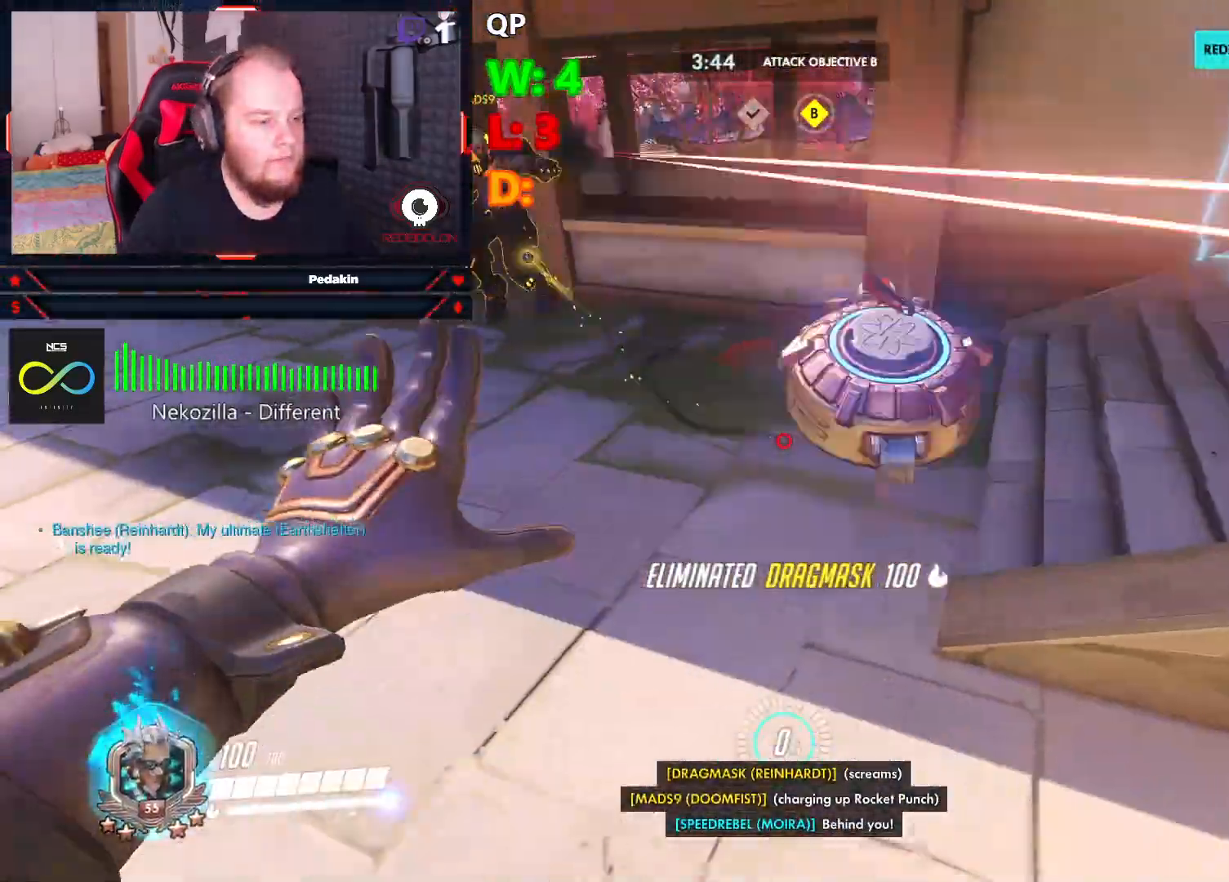
{"keys": ["a"], "mouse": [], "events": [[41, "a", "up"], [41, "mouse_left", "down"], [41, "mouse_right", "down"], [41, "space", "up"], [83, "a", "down"], [83, "space", "down"], [104, "mouse_left", "up"], [125, "mouse_right", "up"], [125, "space", "up"], [187, "shift", "up"], [187, "space", "down"], [187, "w", "up"], [333, "space", "up"]]}
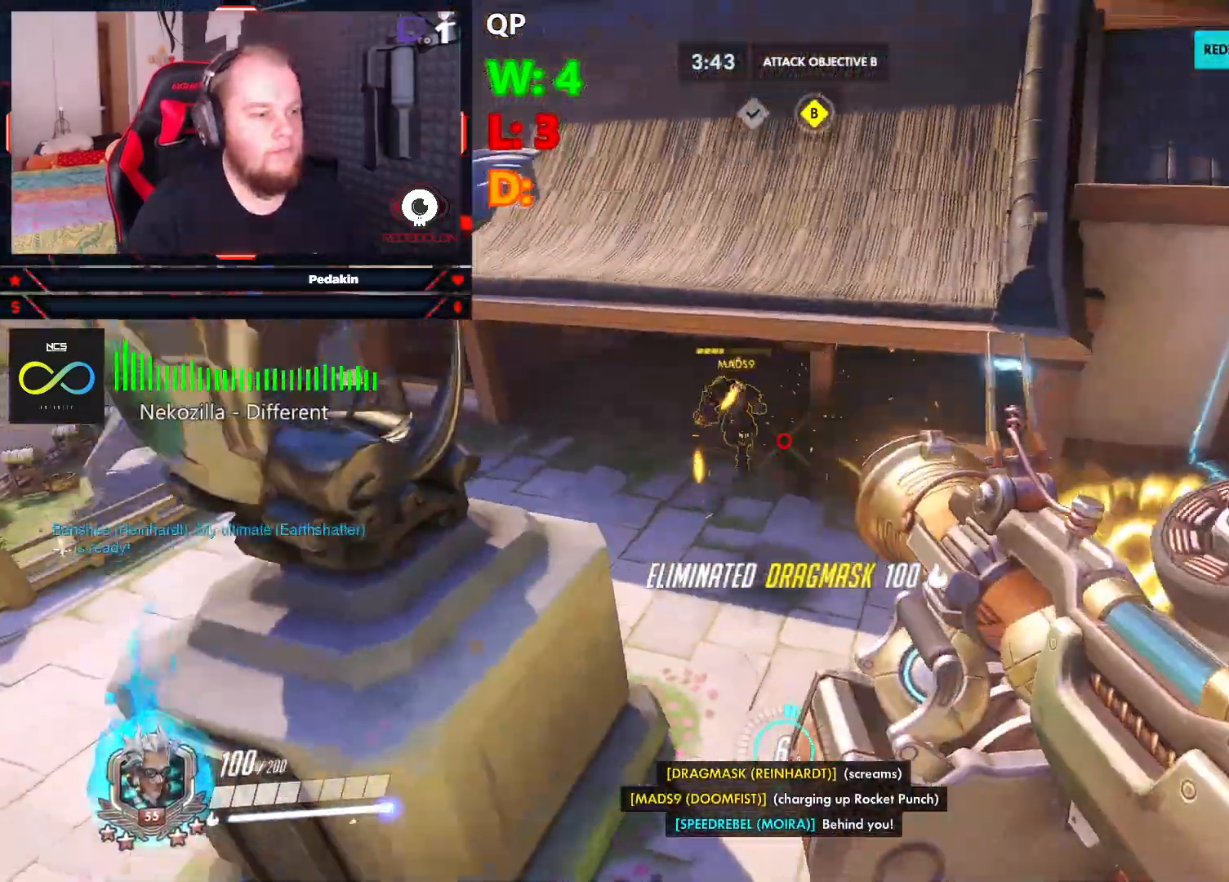
{"keys": ["a", "w"], "mouse": ["left"], "events": [[104, "mouse_left", "down"], [104, "space", "down"], [250, "space", "up"], [479, "w", "down"]]}
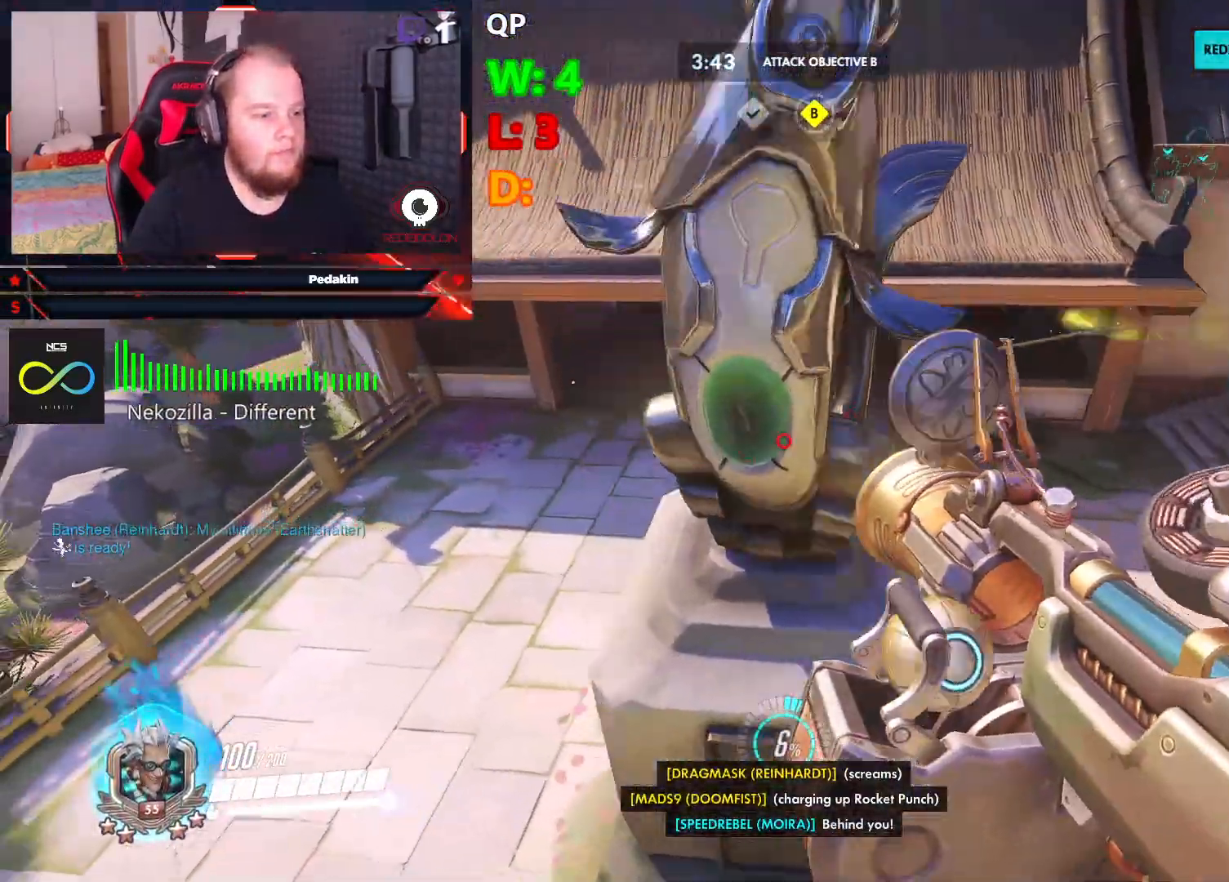
{"keys": ["a"], "mouse": ["left"], "events": [[125, "a", "up"], [167, "d", "down"], [250, "w", "up"], [354, "a", "down"], [354, "d", "up"]]}